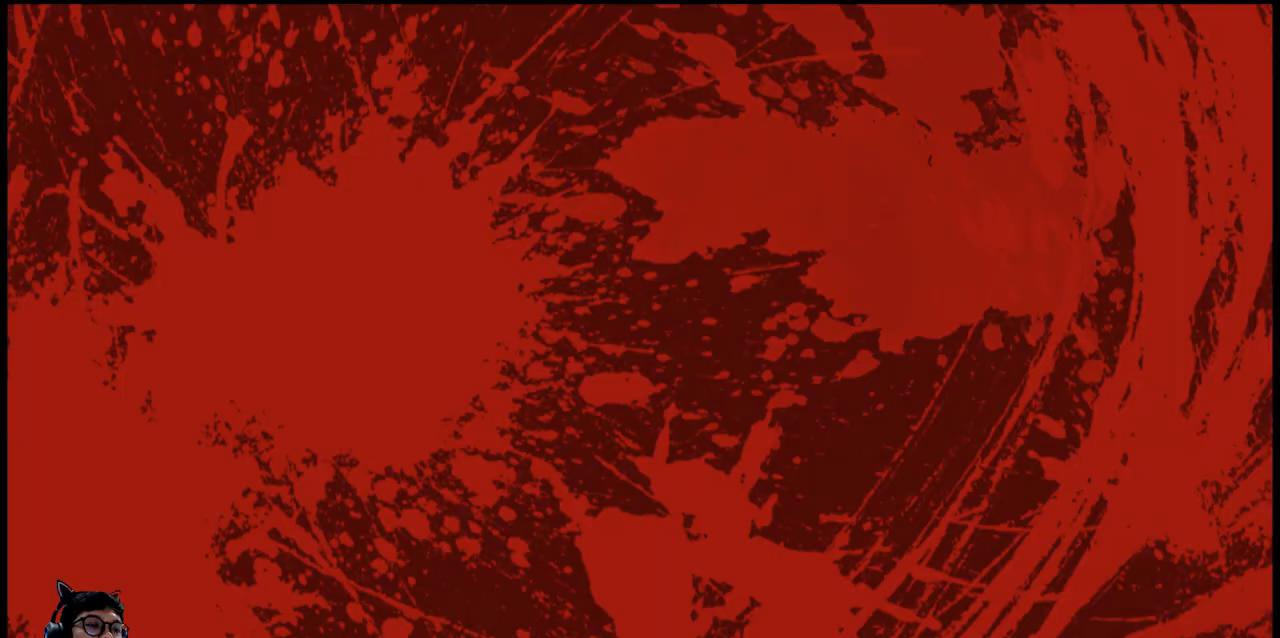
Gameplay with keyboard; each line is a JSON object with the keys held at the frame after it. "events" lists presses ("down") and releases ("up") of "b", "c", "down", "e", "left", "q", "r", "right", "t", "up", "v", "w", "x" and "z" between this image and that frame as [ms after this image, input, new state], when the widget could be followed in between. No other keys are recorded. Mouse input is not recorded.
{"keys": [], "events": []}
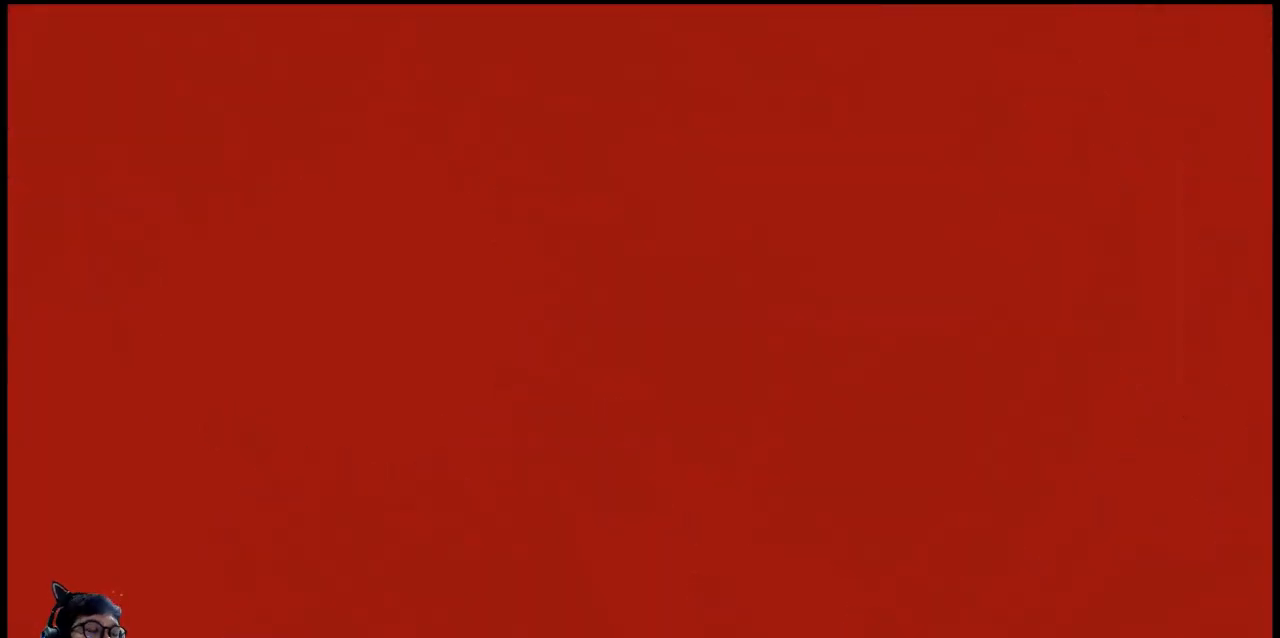
{"keys": [], "events": []}
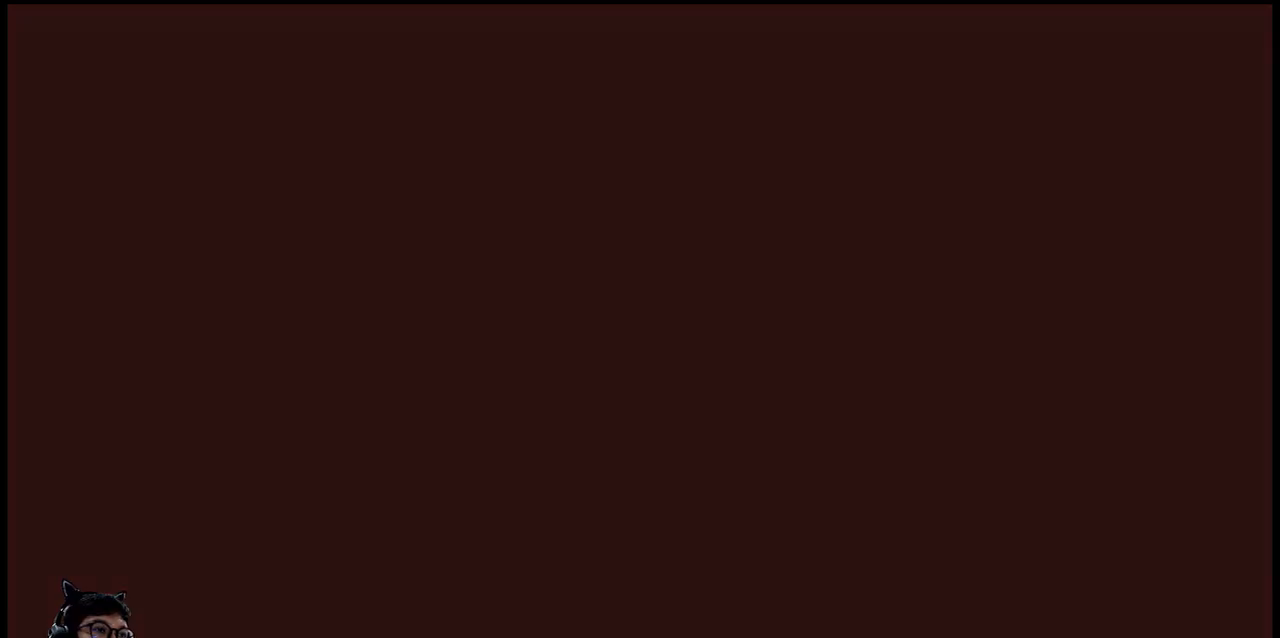
{"keys": [], "events": []}
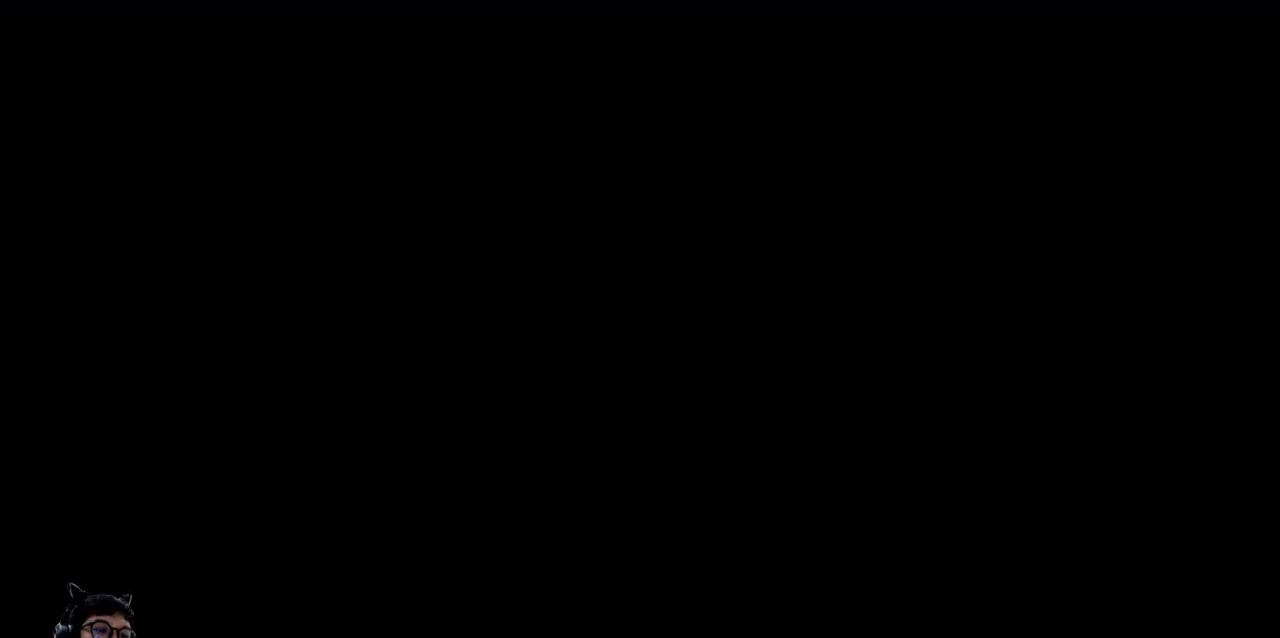
{"keys": [], "events": []}
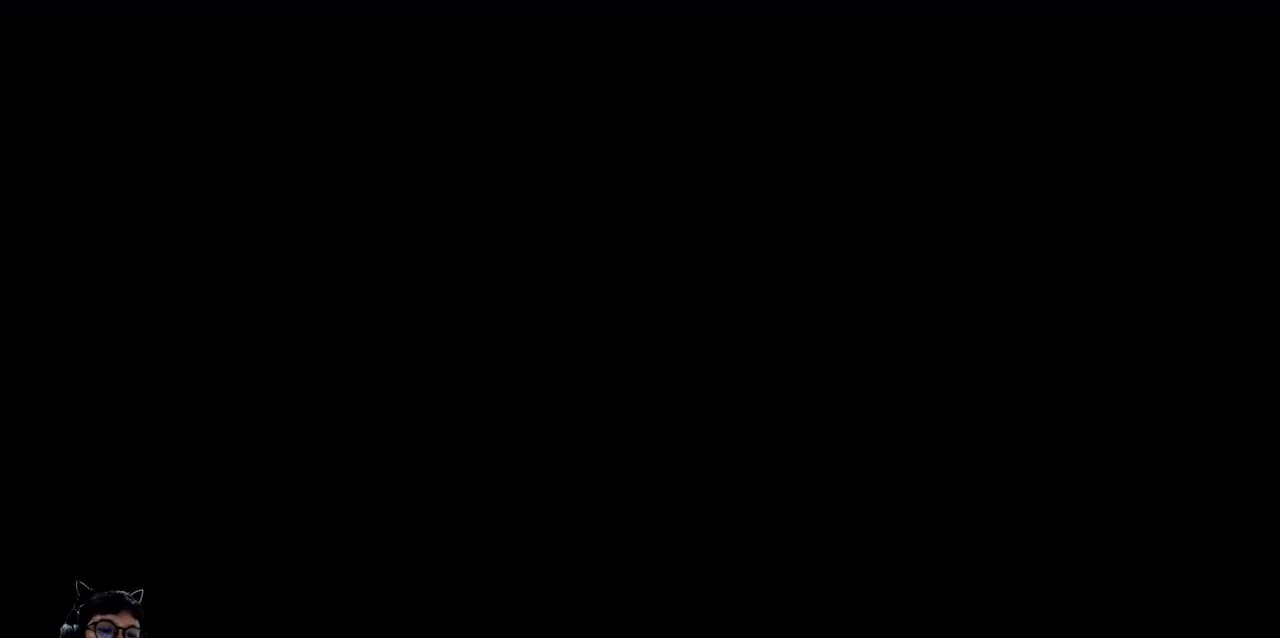
{"keys": [], "events": []}
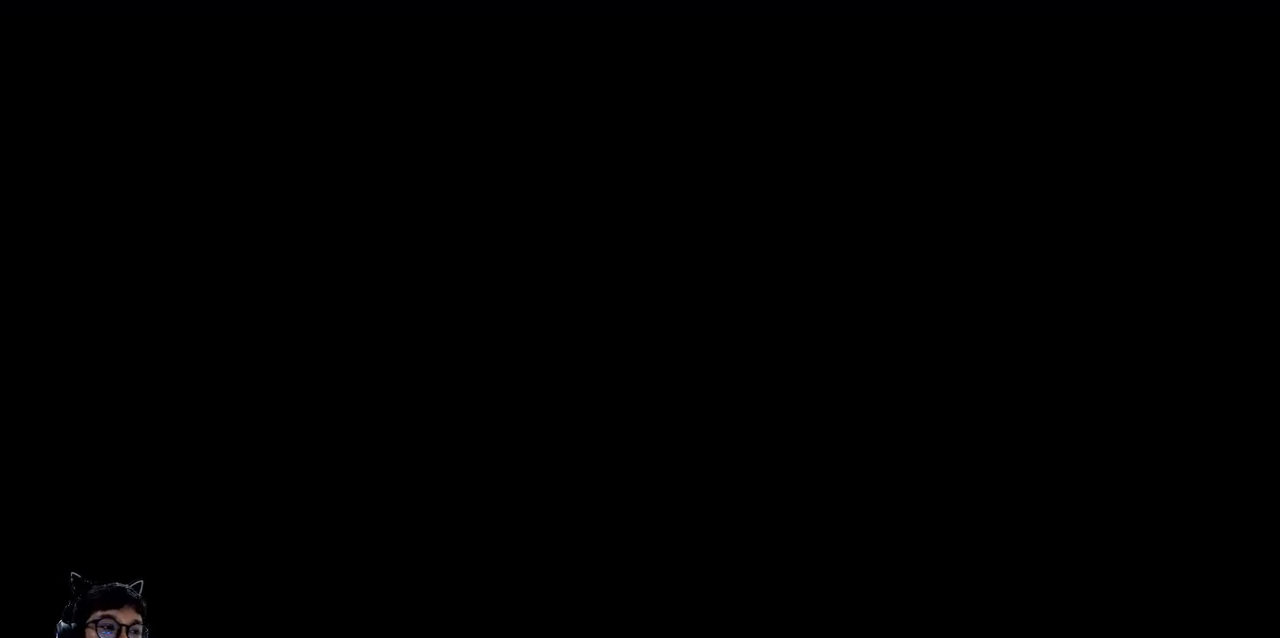
{"keys": [], "events": []}
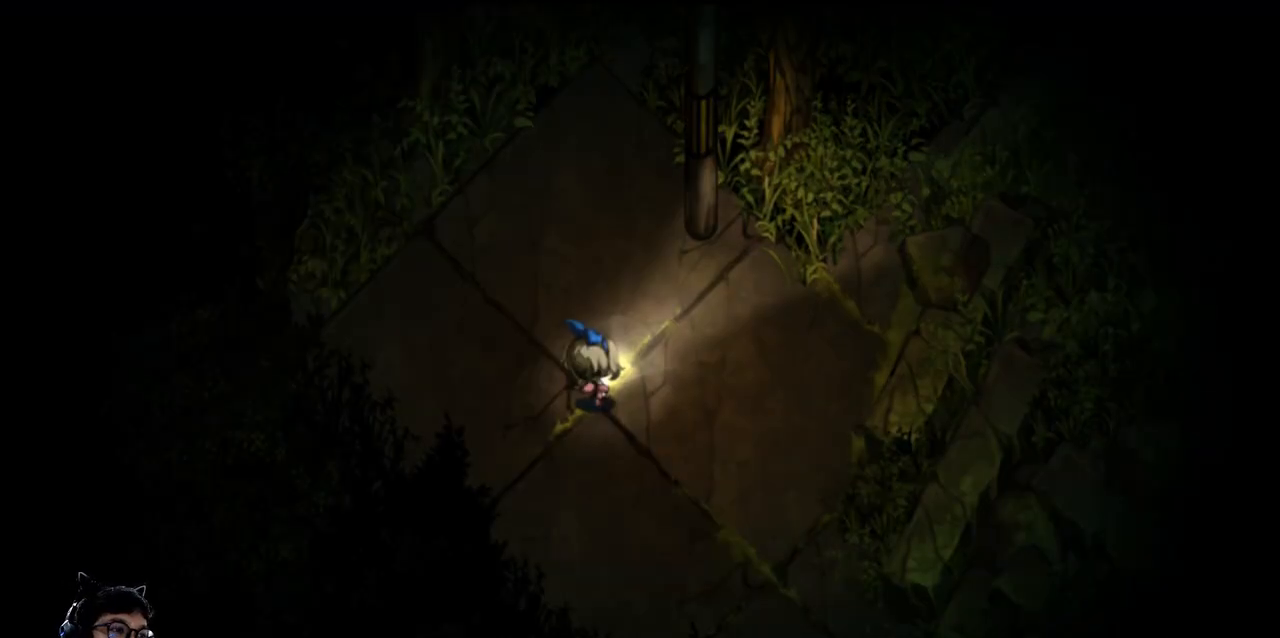
{"keys": ["down", "e", "right"], "events": [[33, "right", "down"], [300, "down", "down"], [433, "e", "down"]]}
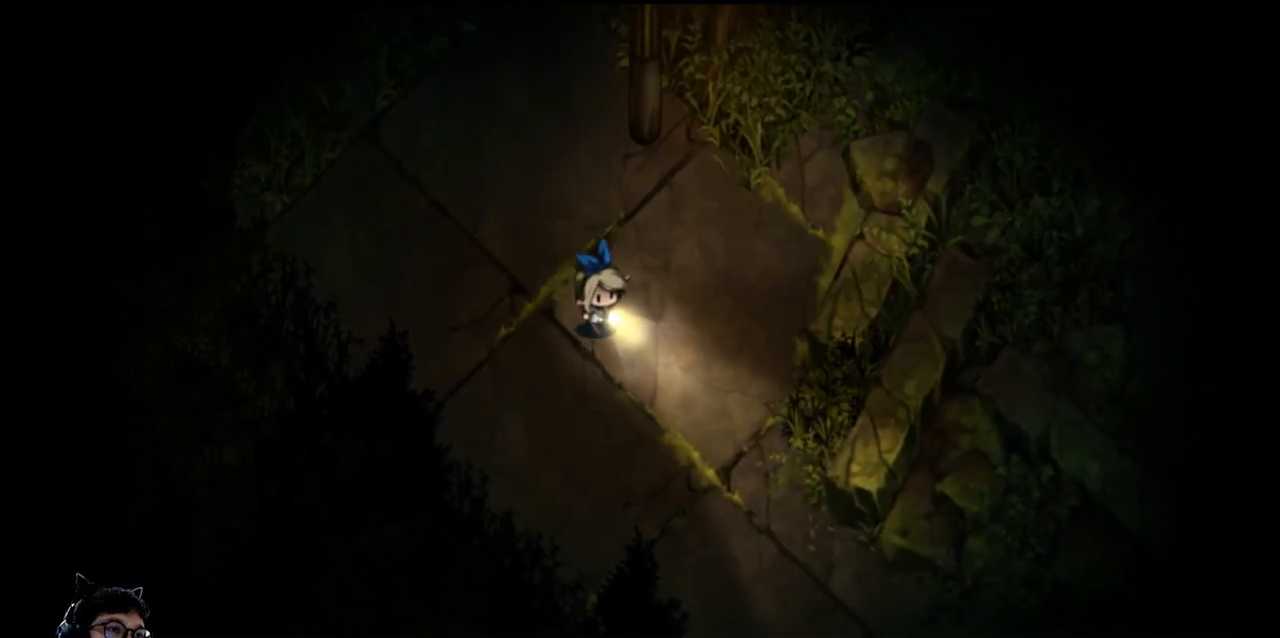
{"keys": ["down", "e", "right"], "events": []}